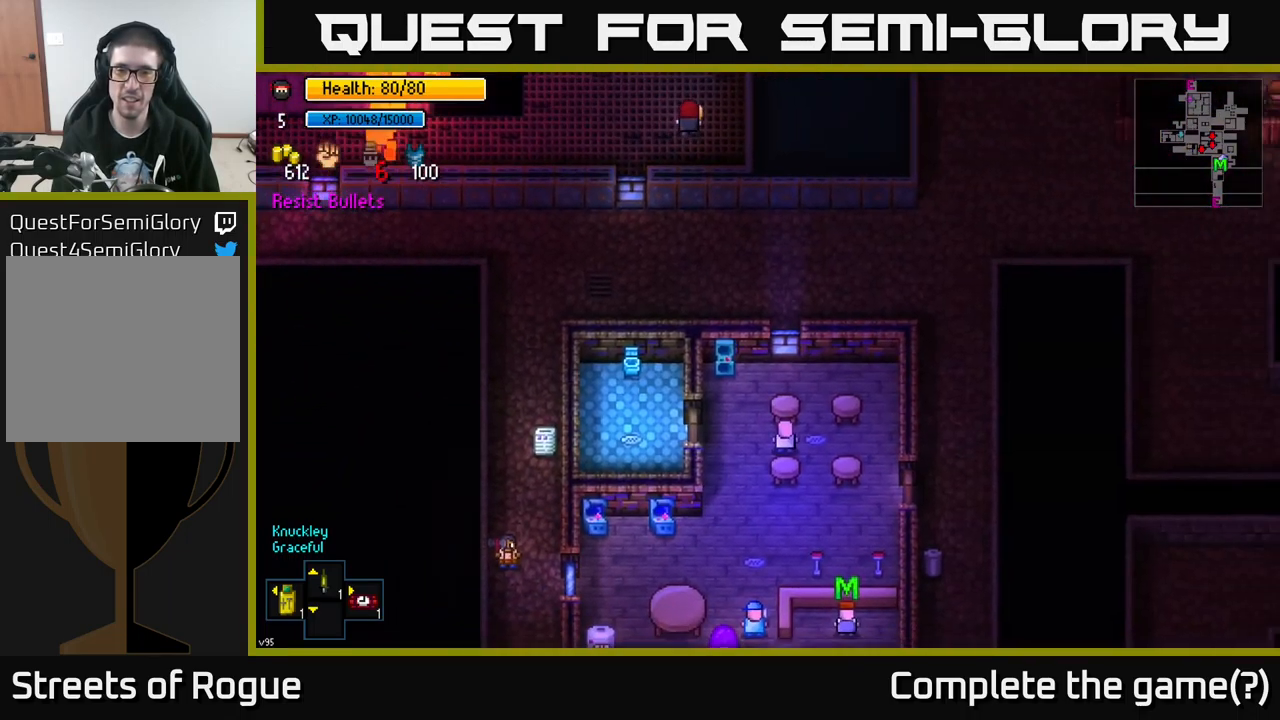
Gameplay with a controller (Xbox layout); each line is a JSON object with the inputs held at the frame after it. "events" lists button and stick changes between this image and that frame as [ms after this image, input, new state], when the widget could be followed in between.
{"buttons": [], "left_stick": "center", "right_stick": "center", "events": []}
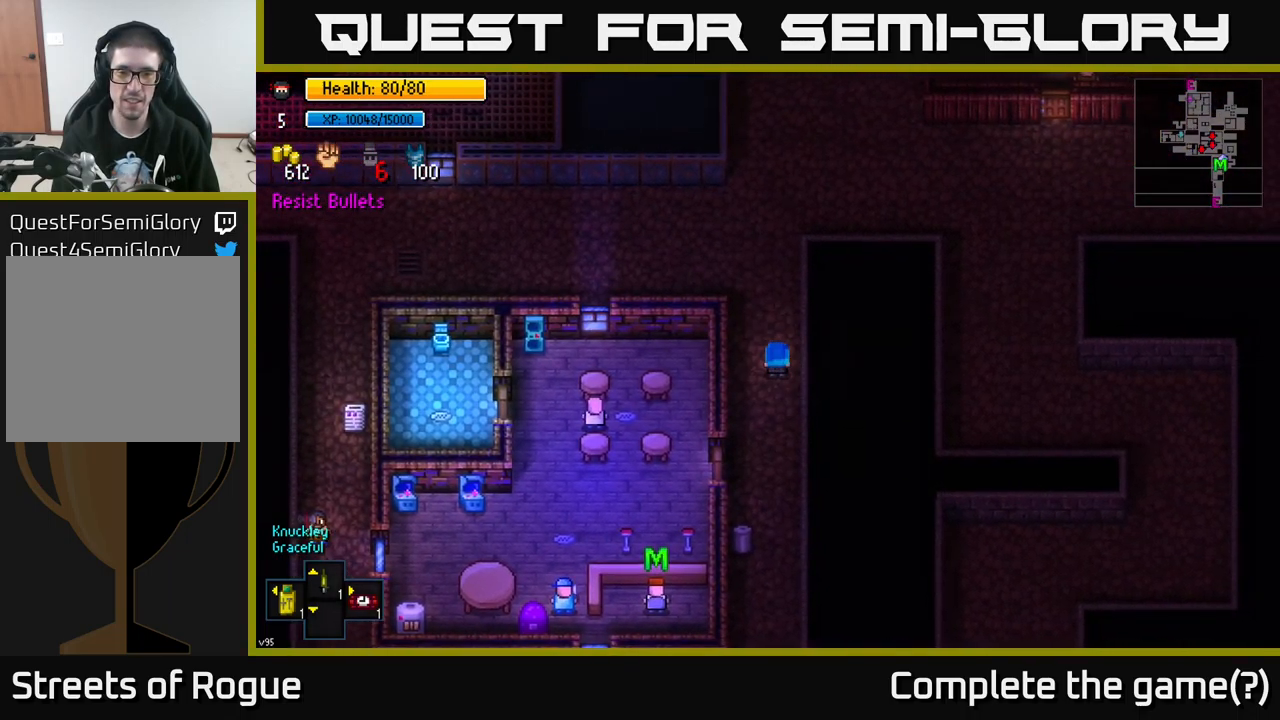
{"buttons": [], "left_stick": "down-left", "right_stick": "center", "events": [[34, "left_stick", "down-left"], [167, "left_stick", "down"], [300, "left_stick", "down-left"]]}
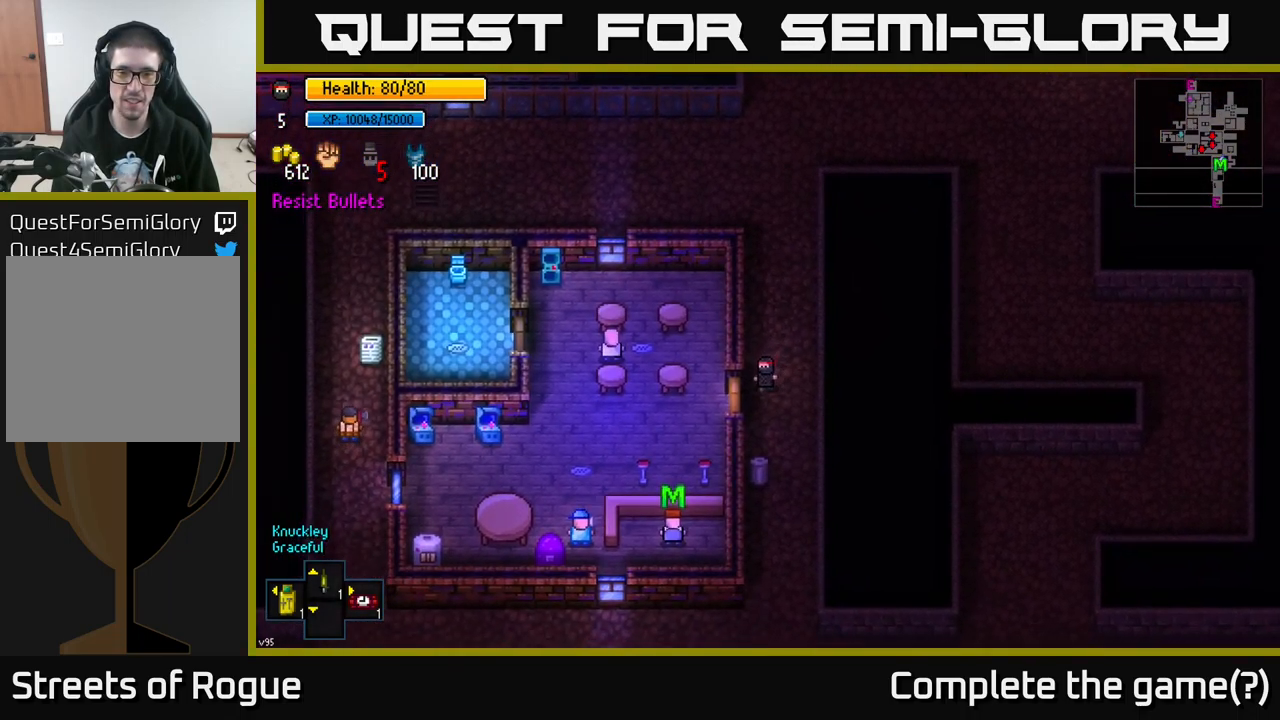
{"buttons": [], "left_stick": "down", "right_stick": "center", "events": [[84, "left_stick", "left"], [117, "A", "down"], [217, "A", "up"], [300, "left_stick", "down-left"], [417, "left_stick", "down"]]}
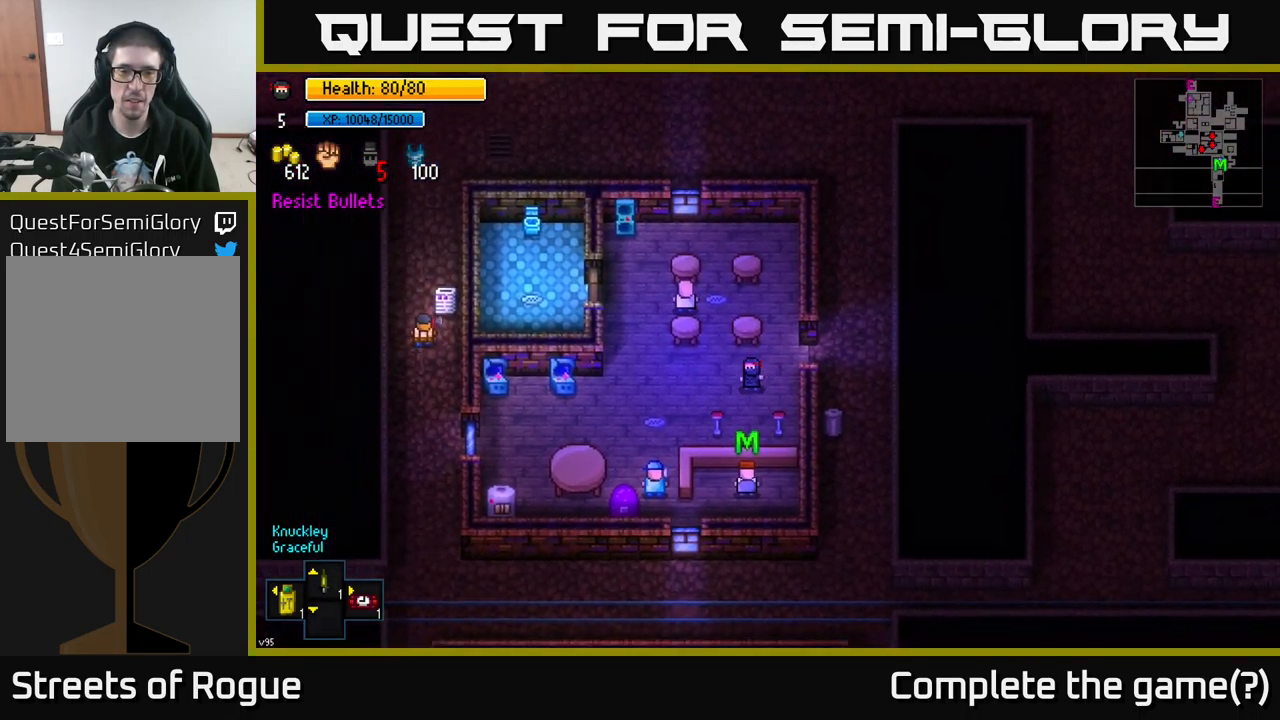
{"buttons": [], "left_stick": "center", "right_stick": "center", "events": [[267, "left_stick", "center"], [350, "A", "down"], [467, "A", "up"]]}
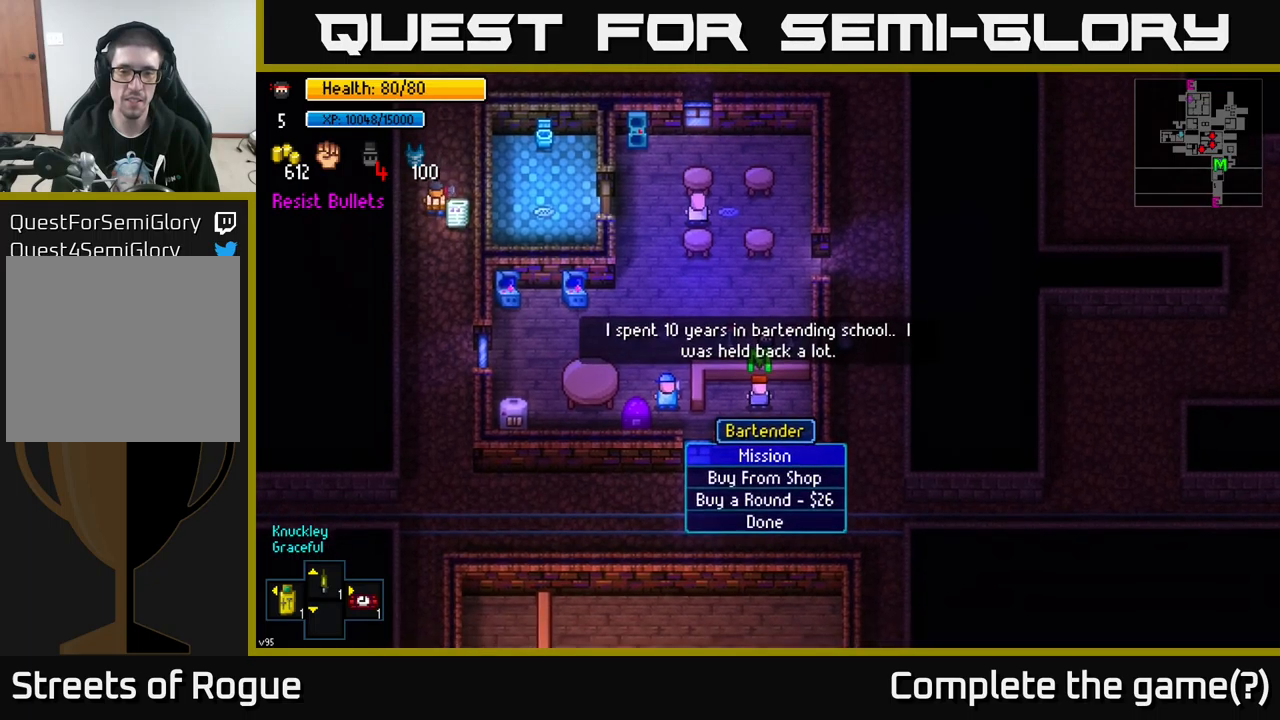
{"buttons": [], "left_stick": "center", "right_stick": "center", "events": [[100, "A", "down"], [250, "A", "up"]]}
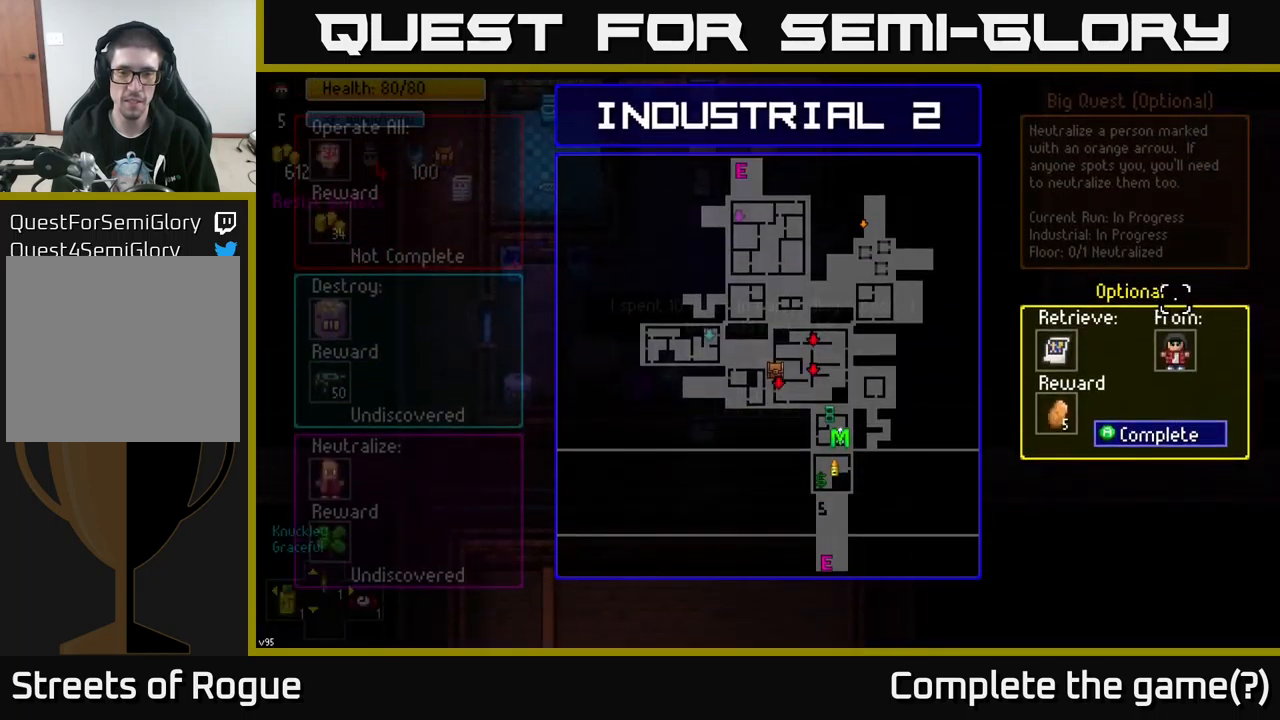
{"buttons": [], "left_stick": "center", "right_stick": "center", "events": [[66, "A", "down"], [166, "A", "up"]]}
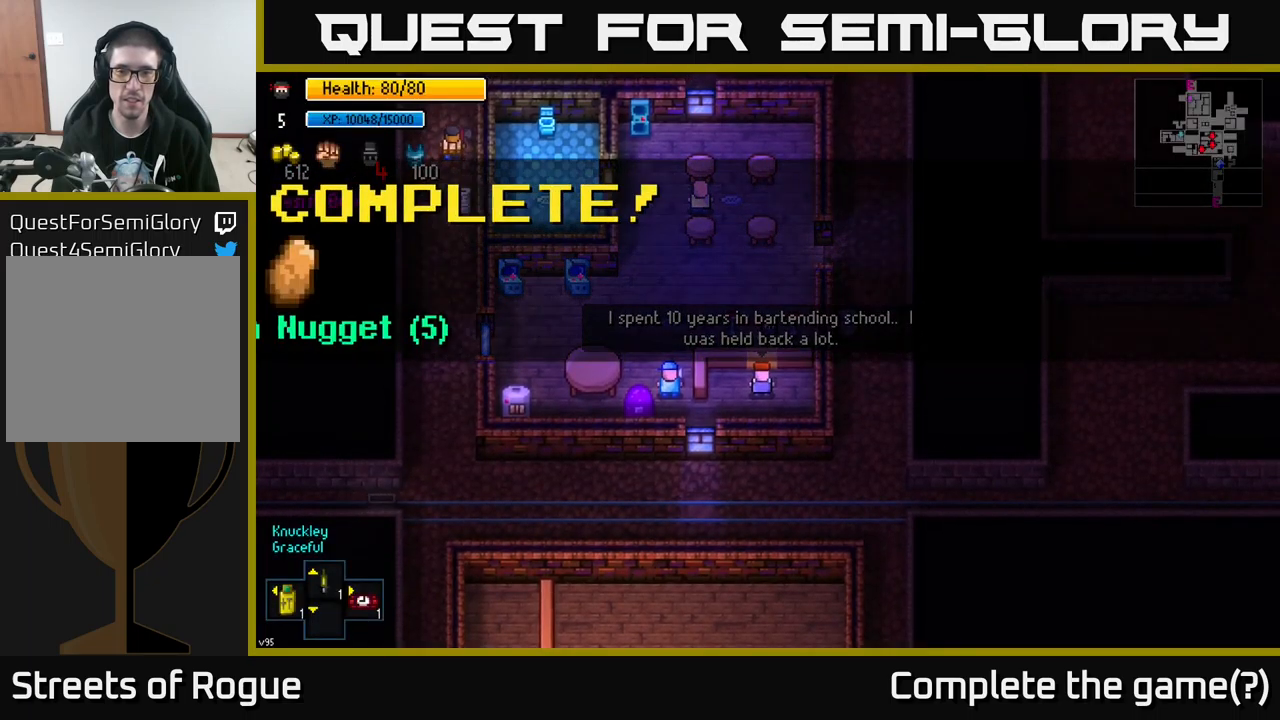
{"buttons": [], "left_stick": "center", "right_stick": "center", "events": [[183, "B", "down"], [283, "B", "up"]]}
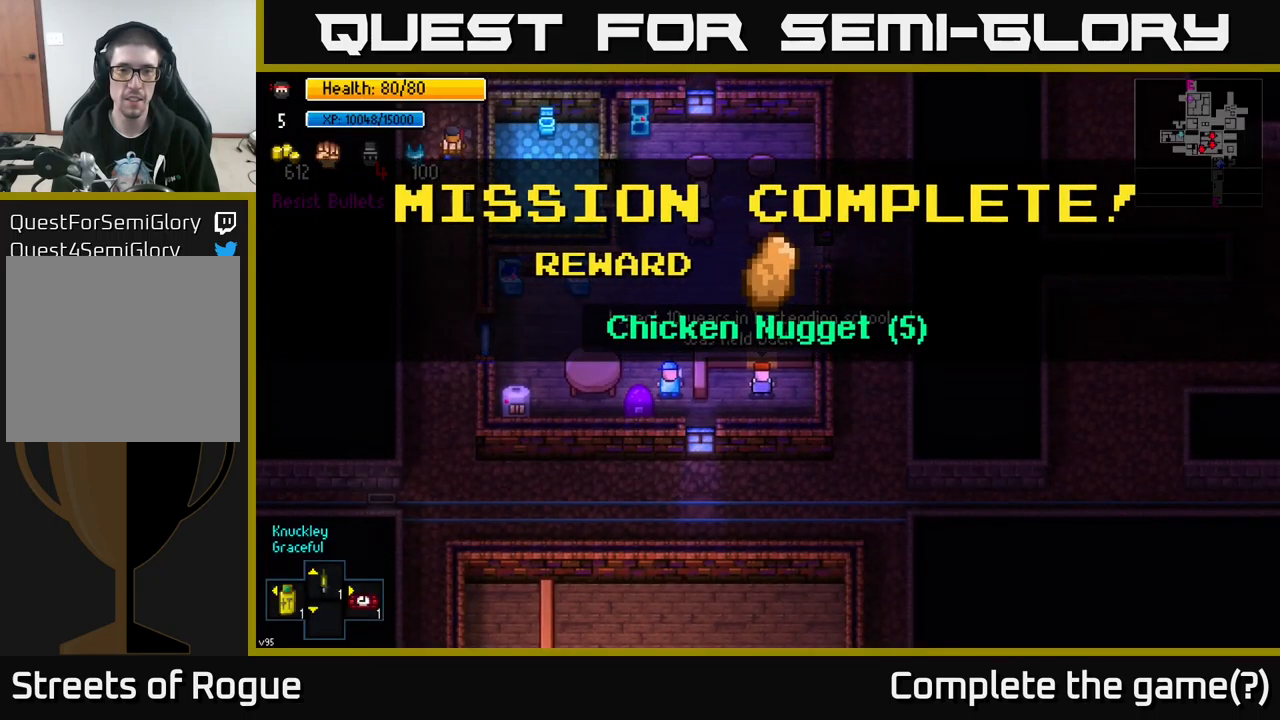
{"buttons": [], "left_stick": "up", "right_stick": "center", "events": [[33, "A", "down"], [100, "A", "up"], [233, "left_stick", "up"]]}
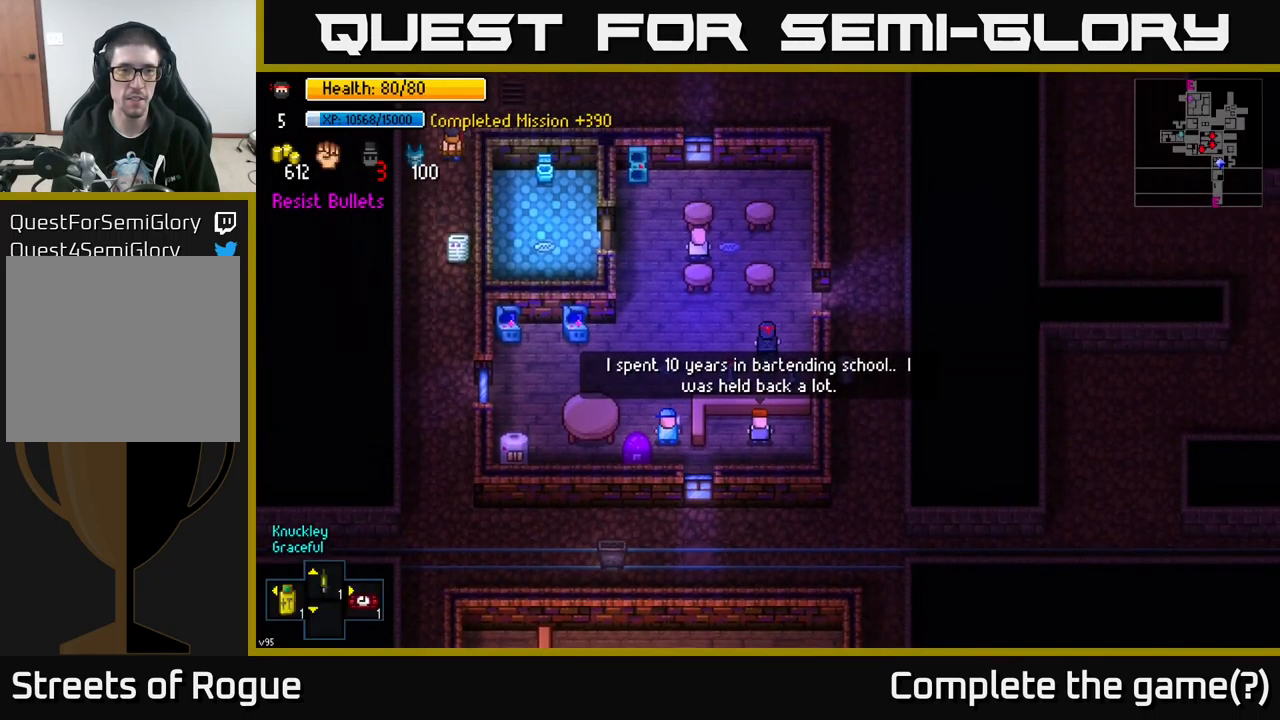
{"buttons": [], "left_stick": "right", "right_stick": "center", "events": [[66, "left_stick", "up-right"], [166, "left_stick", "right"]]}
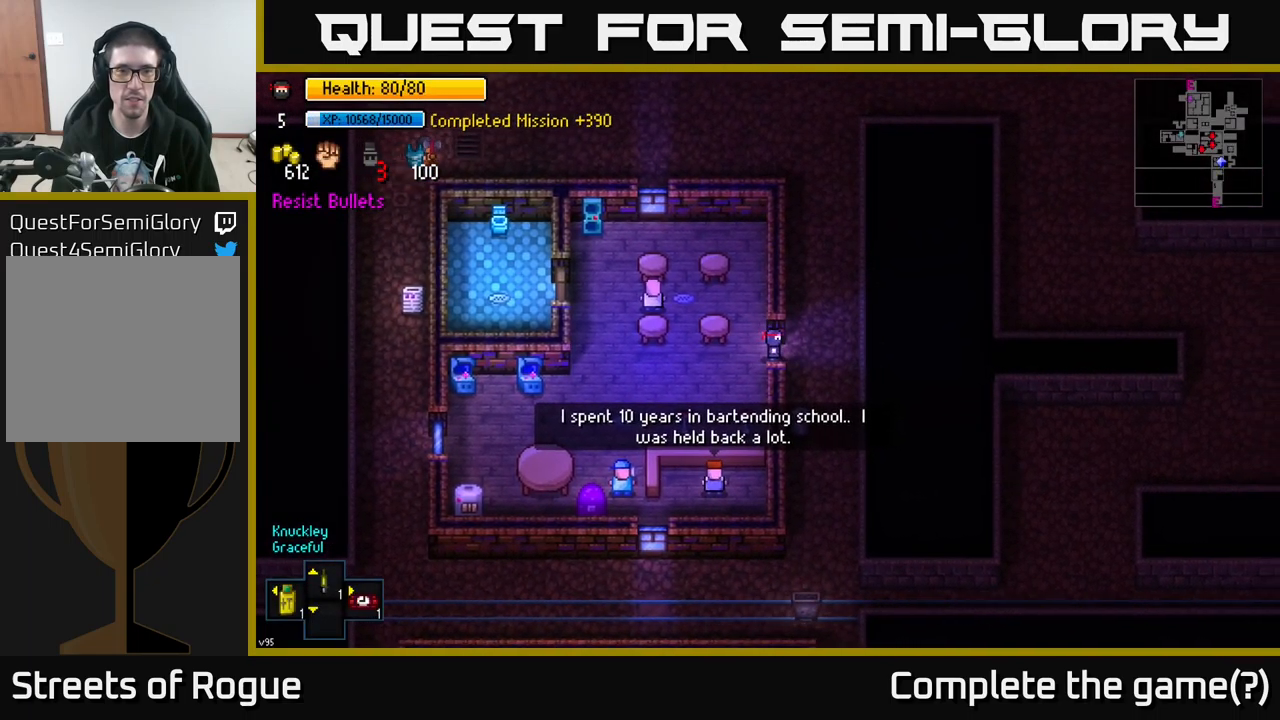
{"buttons": [], "left_stick": "up", "right_stick": "center", "events": [[66, "left_stick", "up-right"], [100, "A", "down"], [183, "left_stick", "up"], [266, "A", "up"]]}
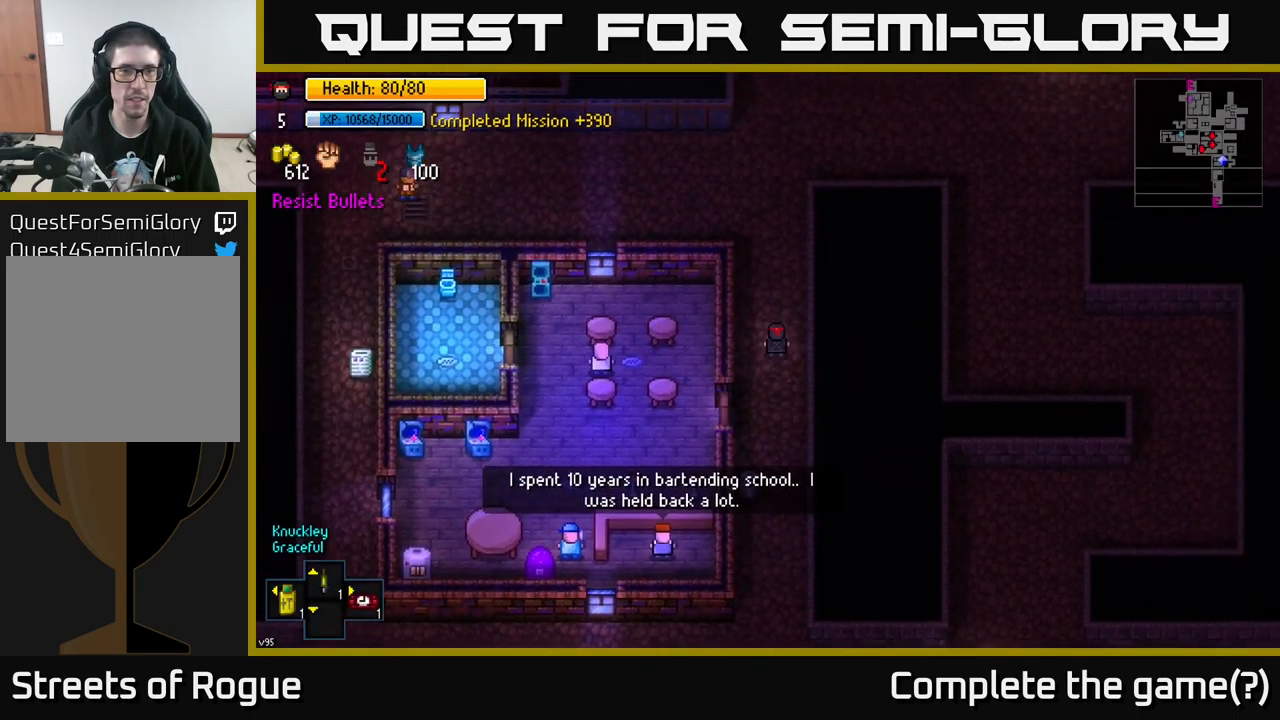
{"buttons": [], "left_stick": "up-left", "right_stick": "up-left", "events": [[50, "right_stick", "up"], [350, "left_stick", "up-left"], [450, "right_stick", "up-left"]]}
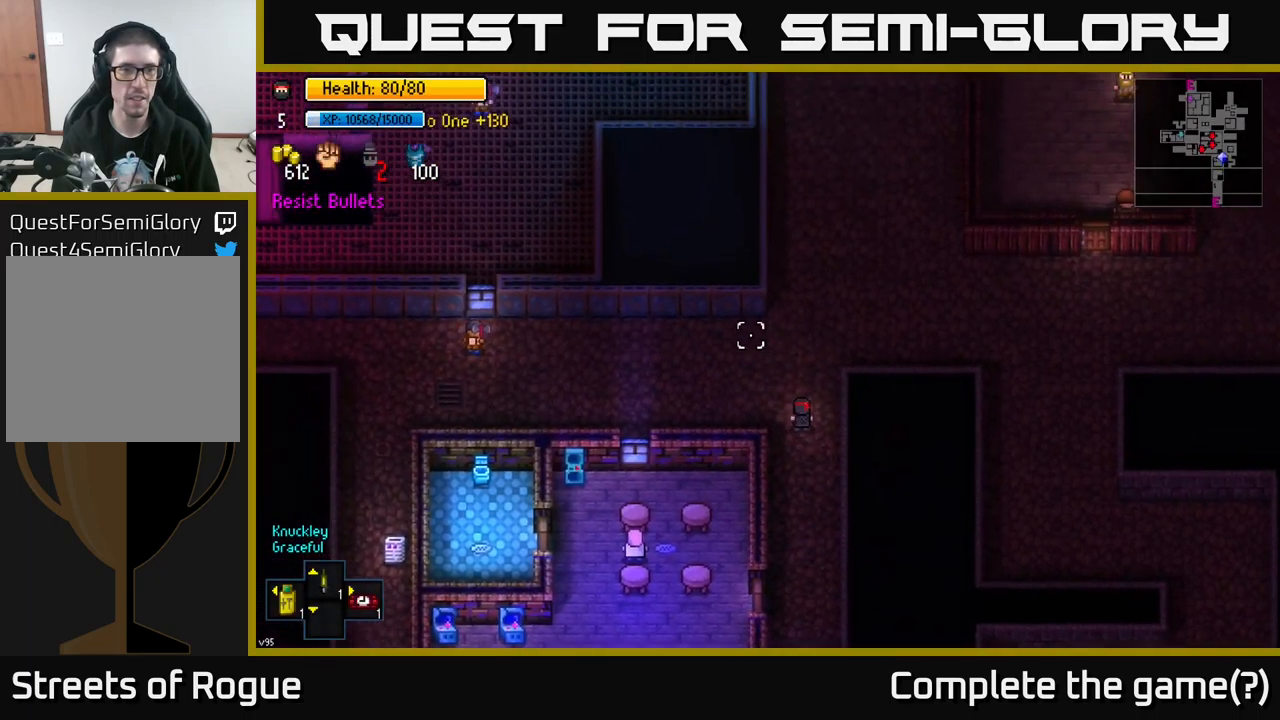
{"buttons": [], "left_stick": "left", "right_stick": "left", "events": [[133, "right_stick", "left"], [316, "left_stick", "left"]]}
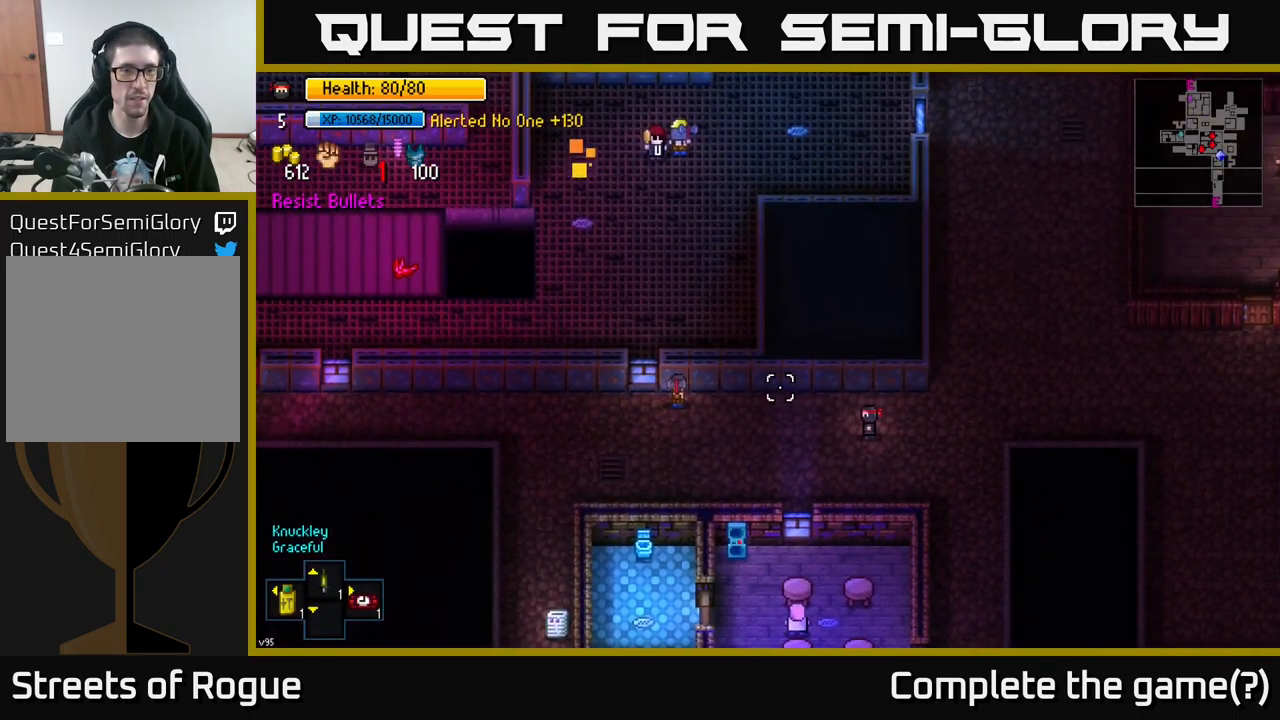
{"buttons": [], "left_stick": "left", "right_stick": "left", "events": []}
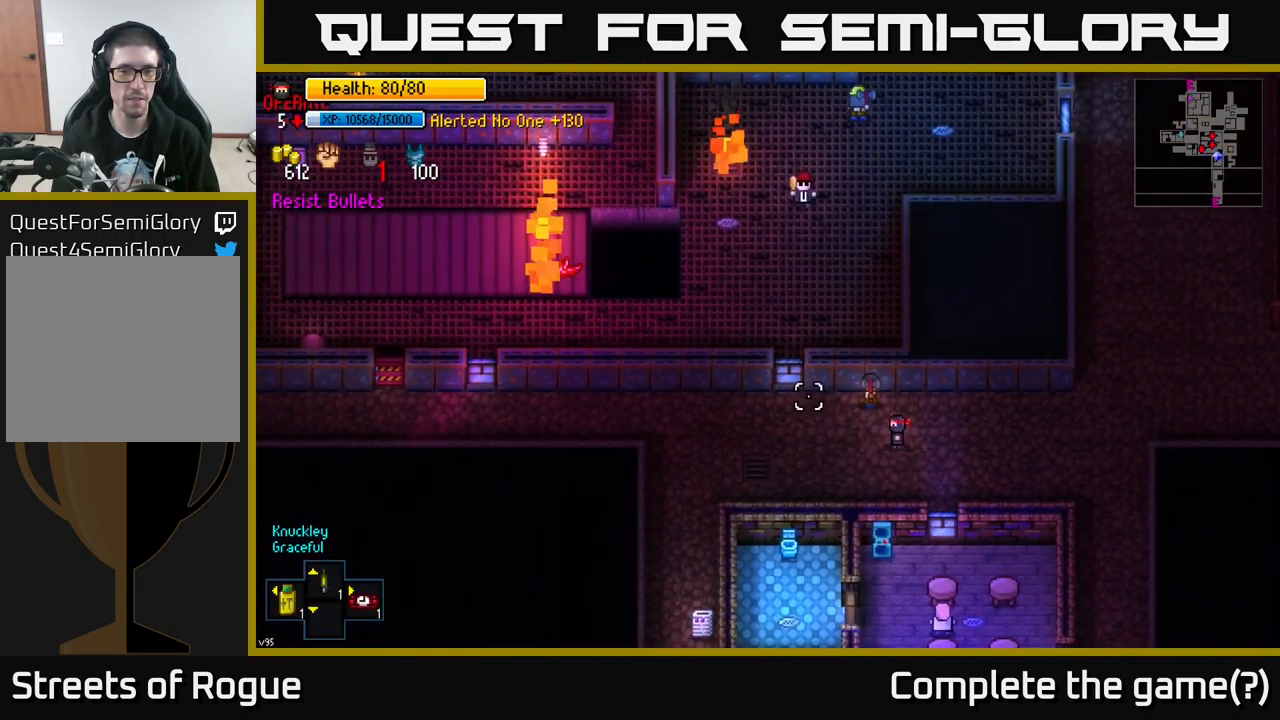
{"buttons": [], "left_stick": "left", "right_stick": "left", "events": [[283, "left_stick", "up-left"], [416, "left_stick", "left"]]}
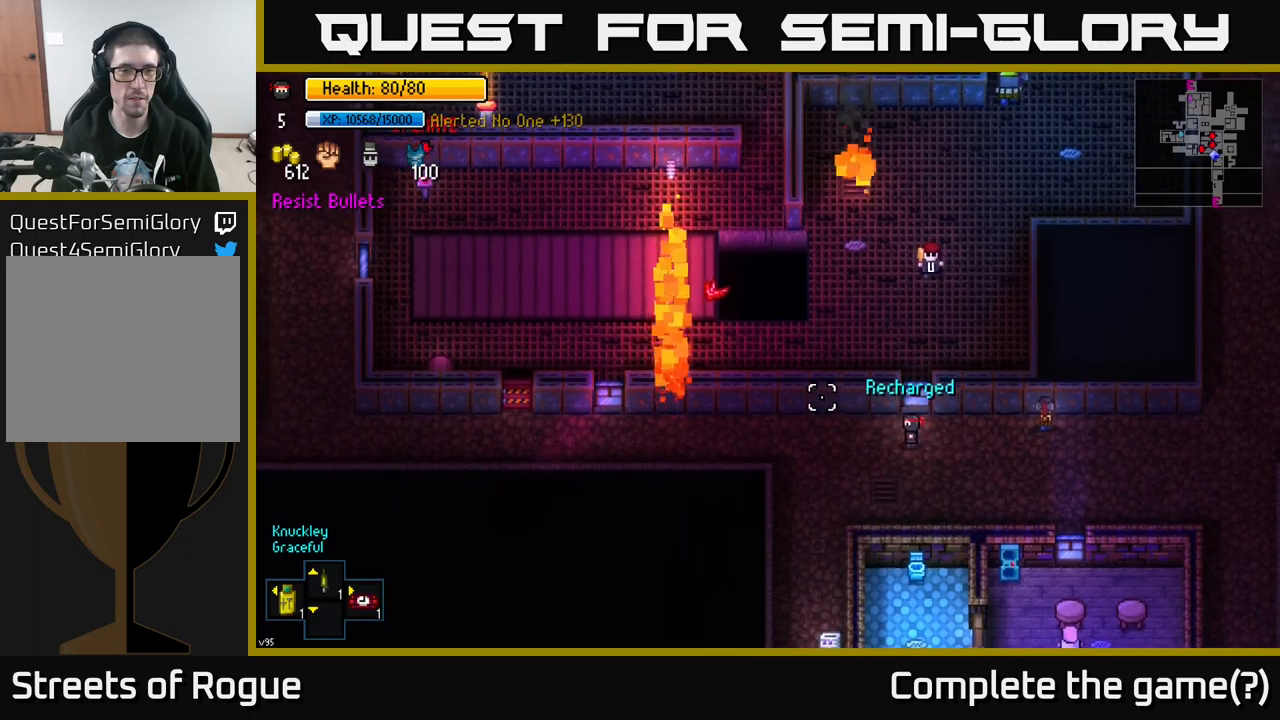
{"buttons": [], "left_stick": "left", "right_stick": "center", "events": [[500, "right_stick", "center"]]}
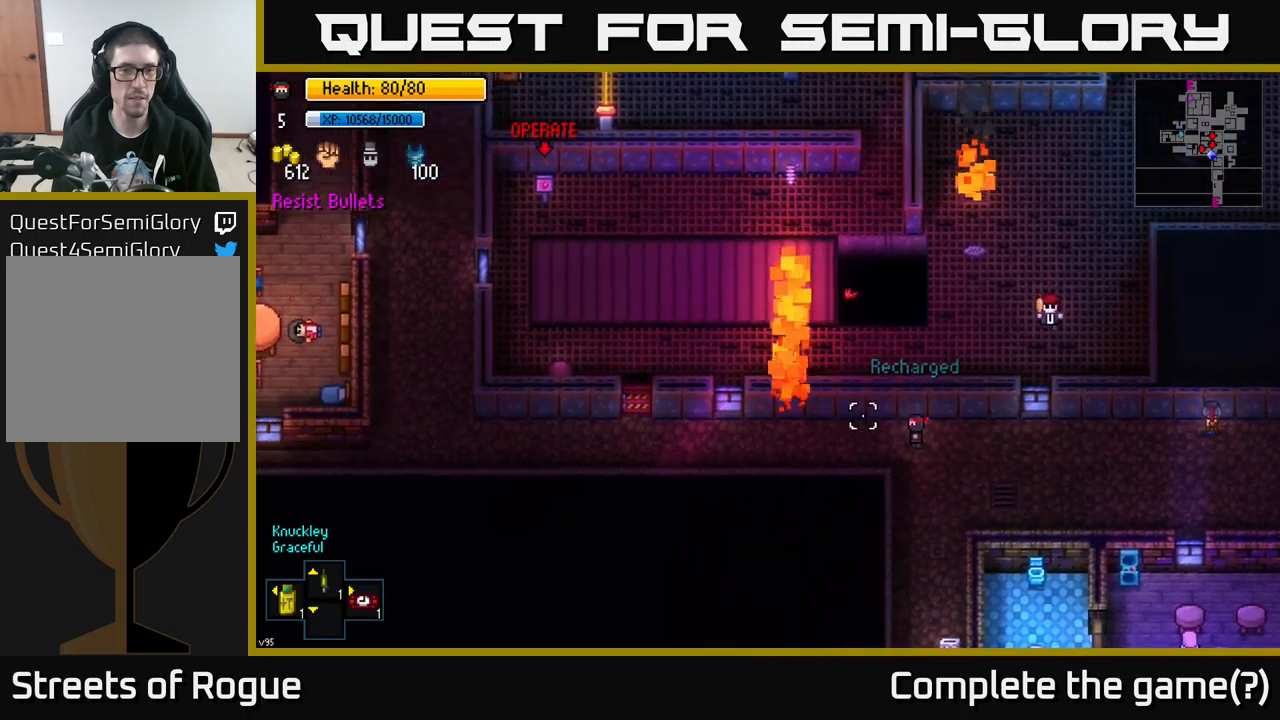
{"buttons": [], "left_stick": "left", "right_stick": "center", "events": [[133, "left_stick", "center"], [483, "left_stick", "left"]]}
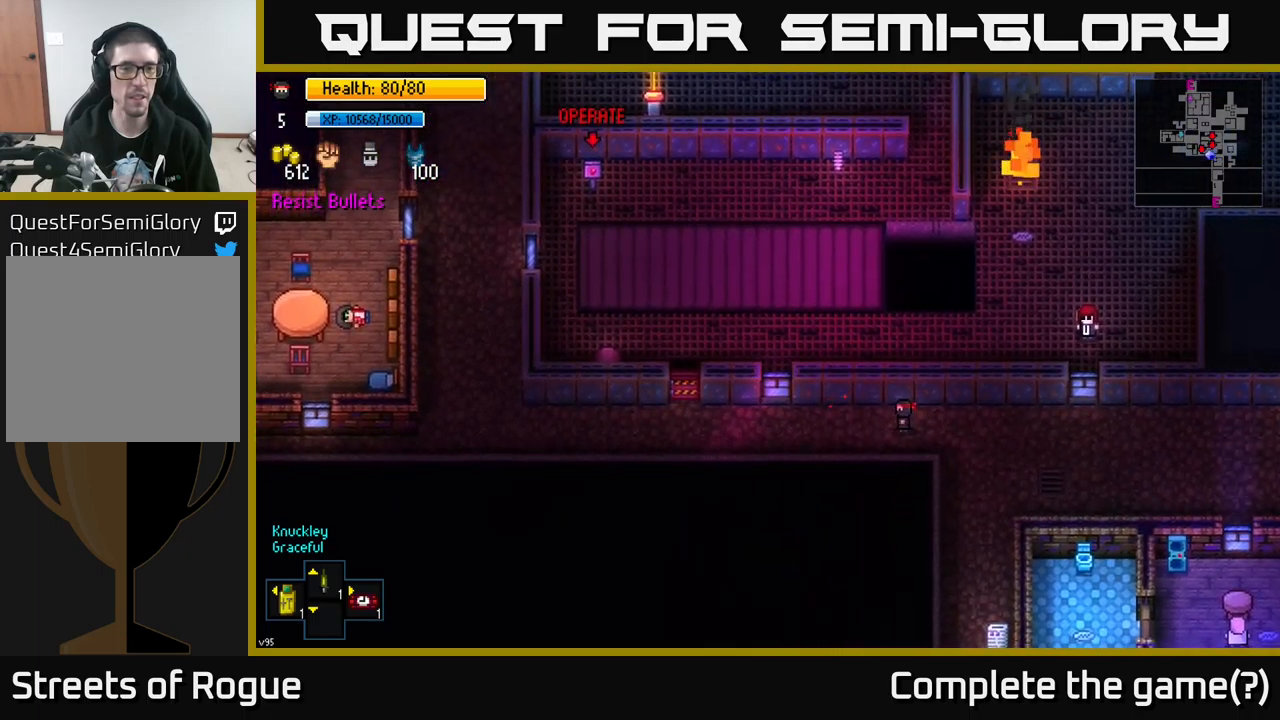
{"buttons": [], "left_stick": "left", "right_stick": "center", "events": [[367, "left_stick", "center"], [433, "left_stick", "left"]]}
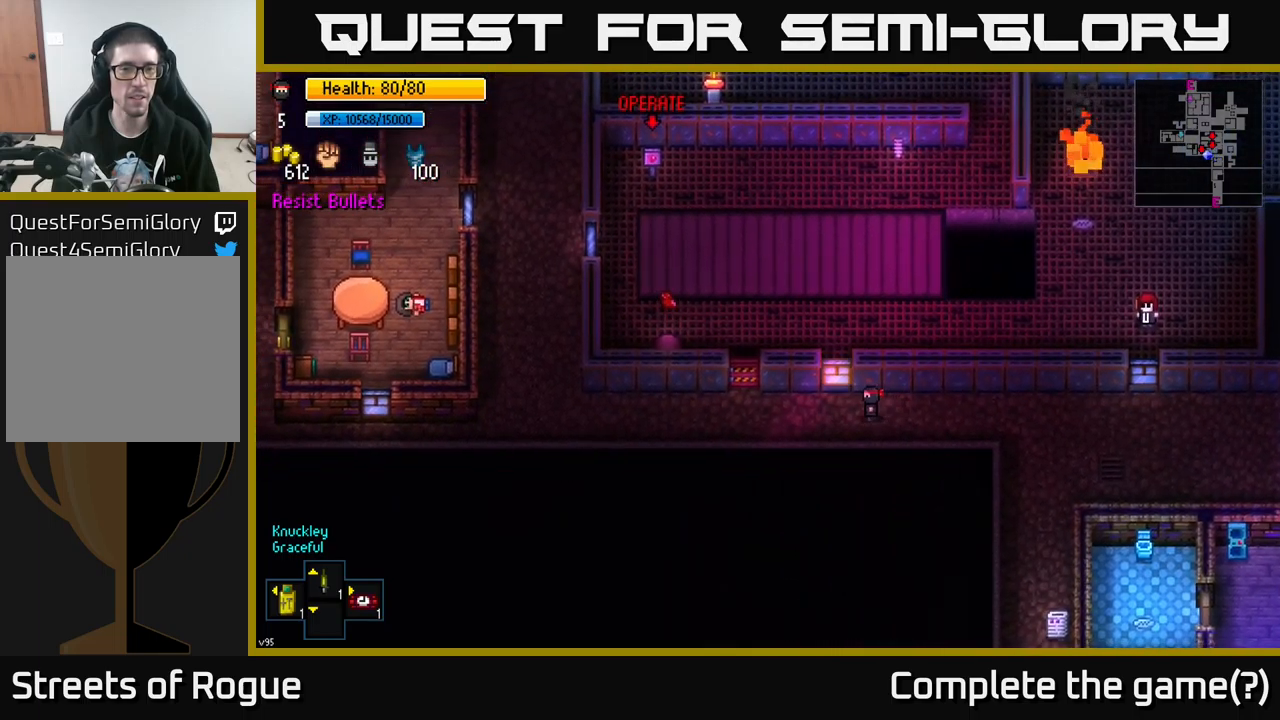
{"buttons": [], "left_stick": "center", "right_stick": "center", "events": [[483, "left_stick", "center"]]}
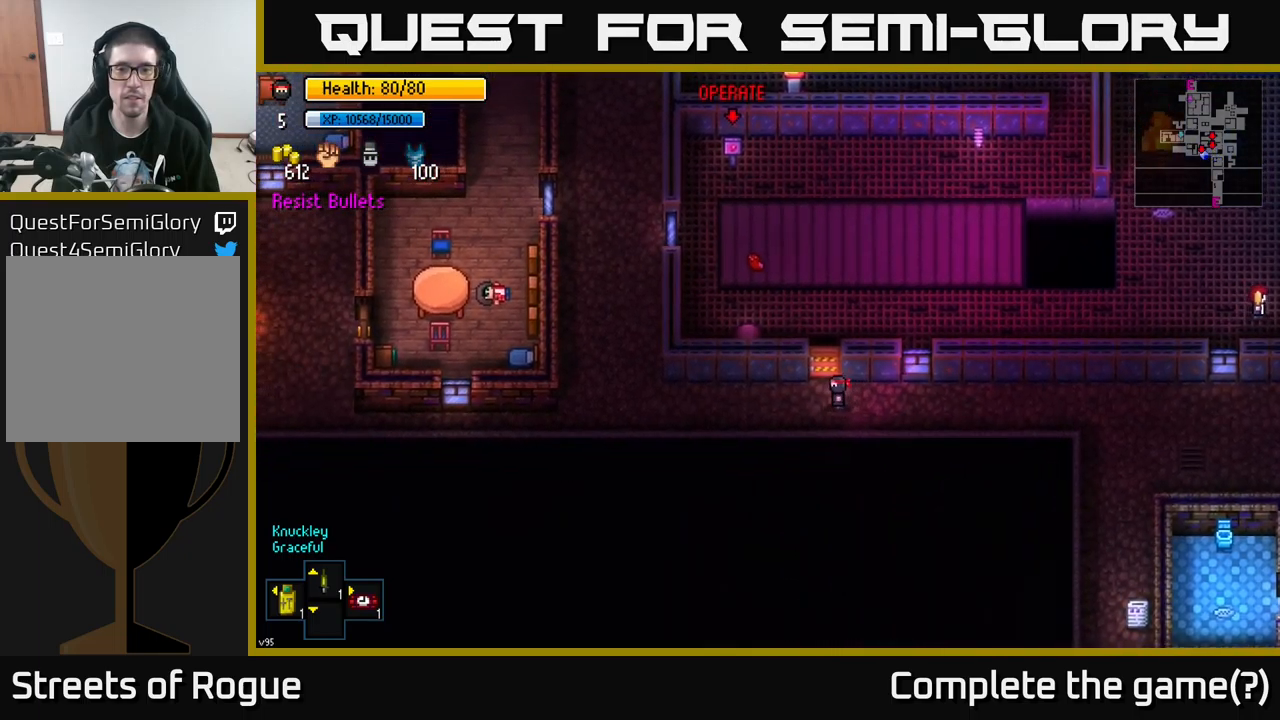
{"buttons": [], "left_stick": "center", "right_stick": "center", "events": [[183, "right_stick", "up"], [450, "right_stick", "center"]]}
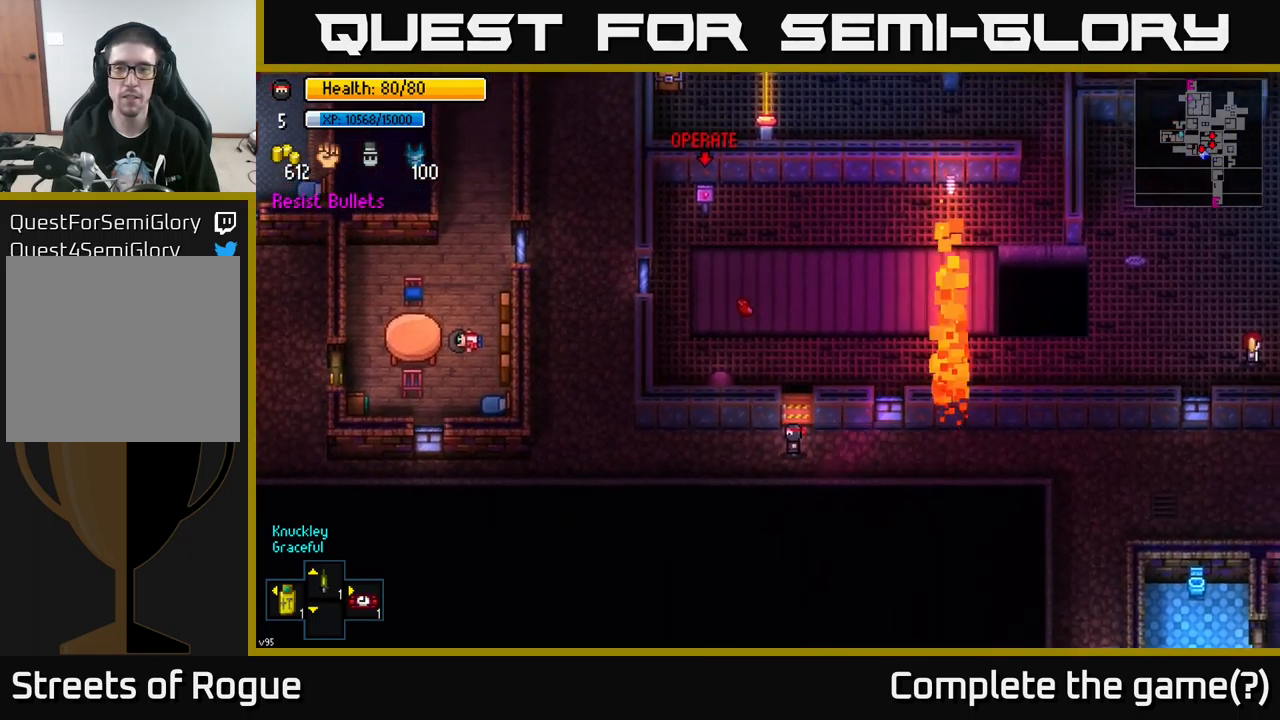
{"buttons": [], "left_stick": "center", "right_stick": "up-right", "events": [[133, "left_stick", "right"], [267, "right_stick", "up-right"], [350, "left_stick", "center"]]}
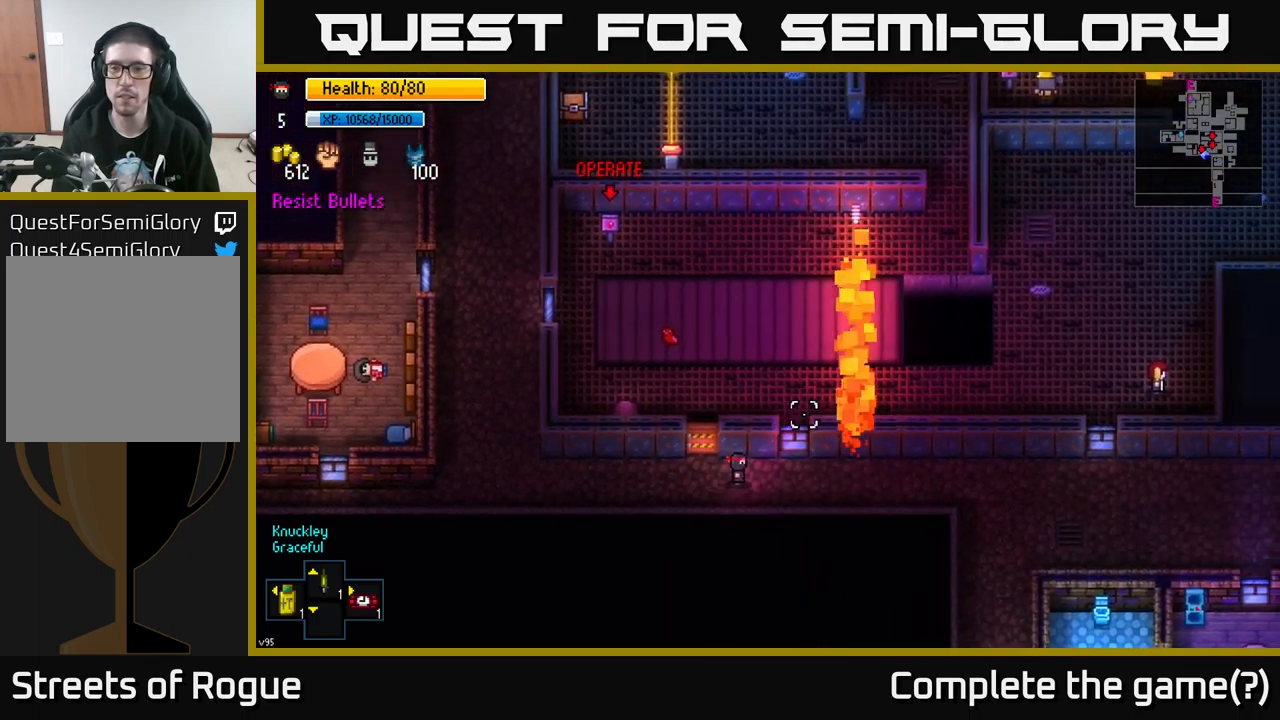
{"buttons": [], "left_stick": "center", "right_stick": "center", "events": [[17, "right_stick", "center"], [33, "left_stick", "left"], [167, "left_stick", "center"]]}
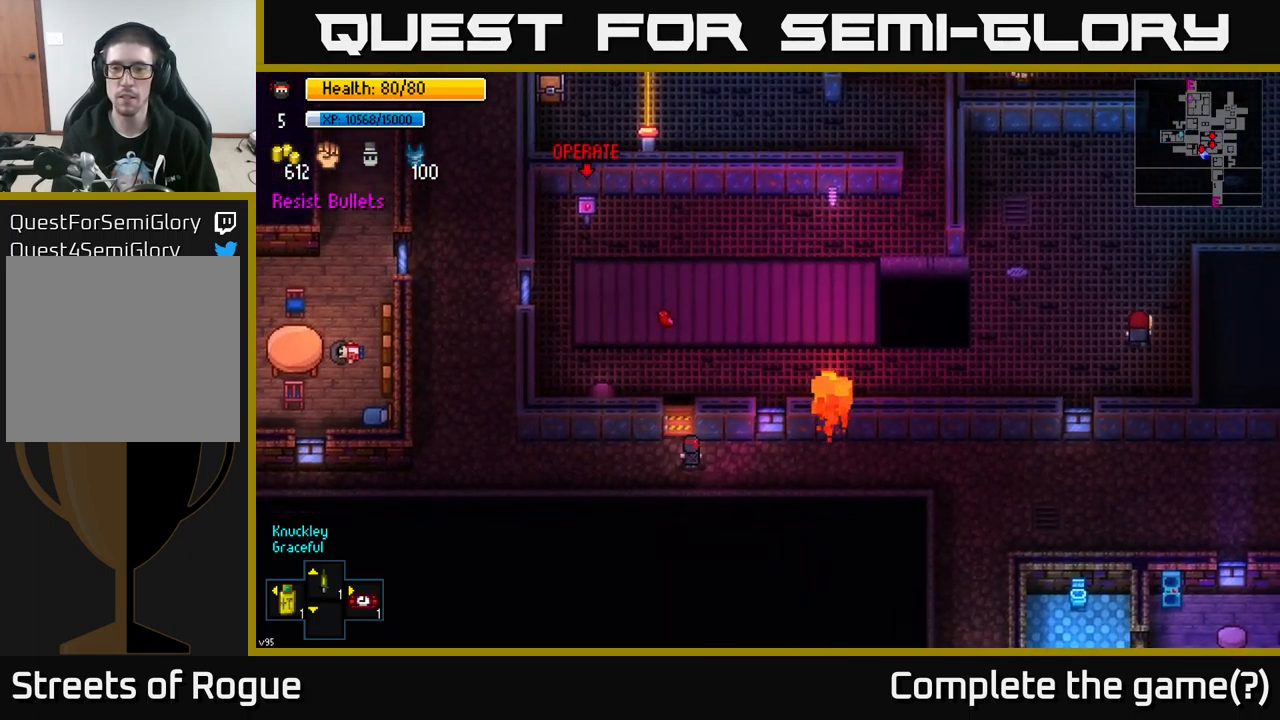
{"buttons": [], "left_stick": "center", "right_stick": "center", "events": []}
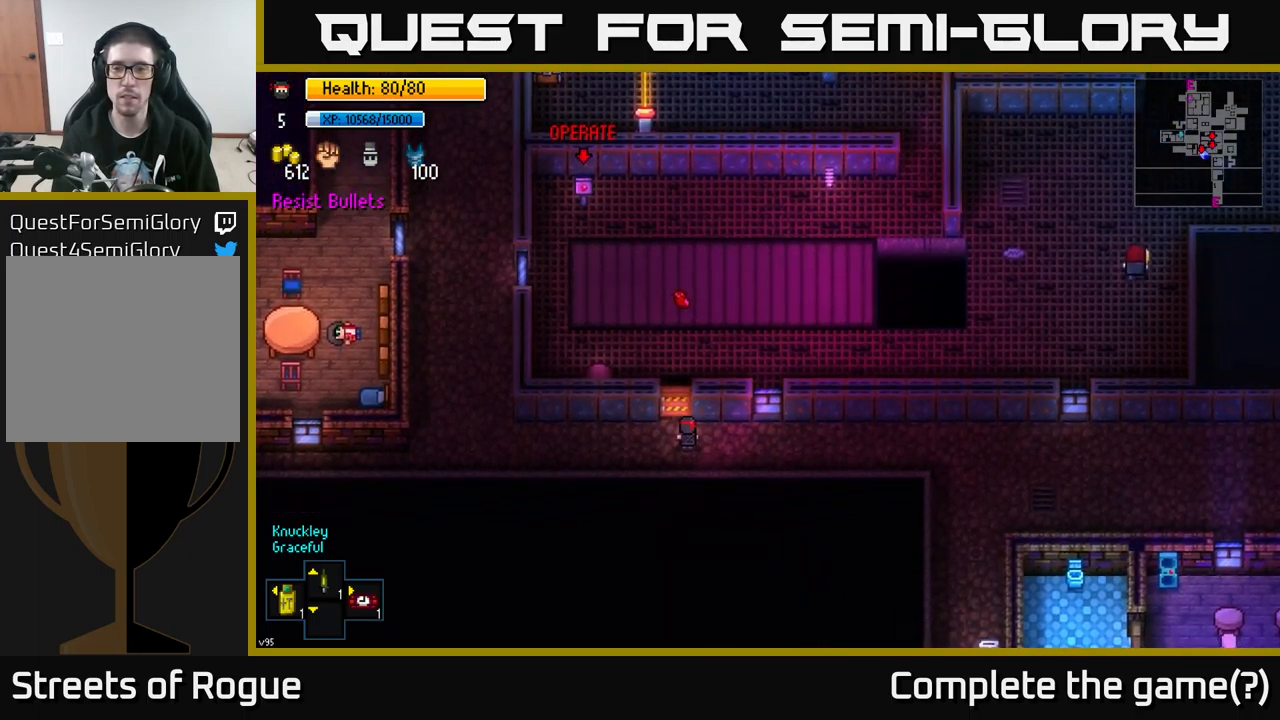
{"buttons": [], "left_stick": "right", "right_stick": "up-right", "events": [[183, "left_stick", "right"], [200, "right_stick", "up-right"]]}
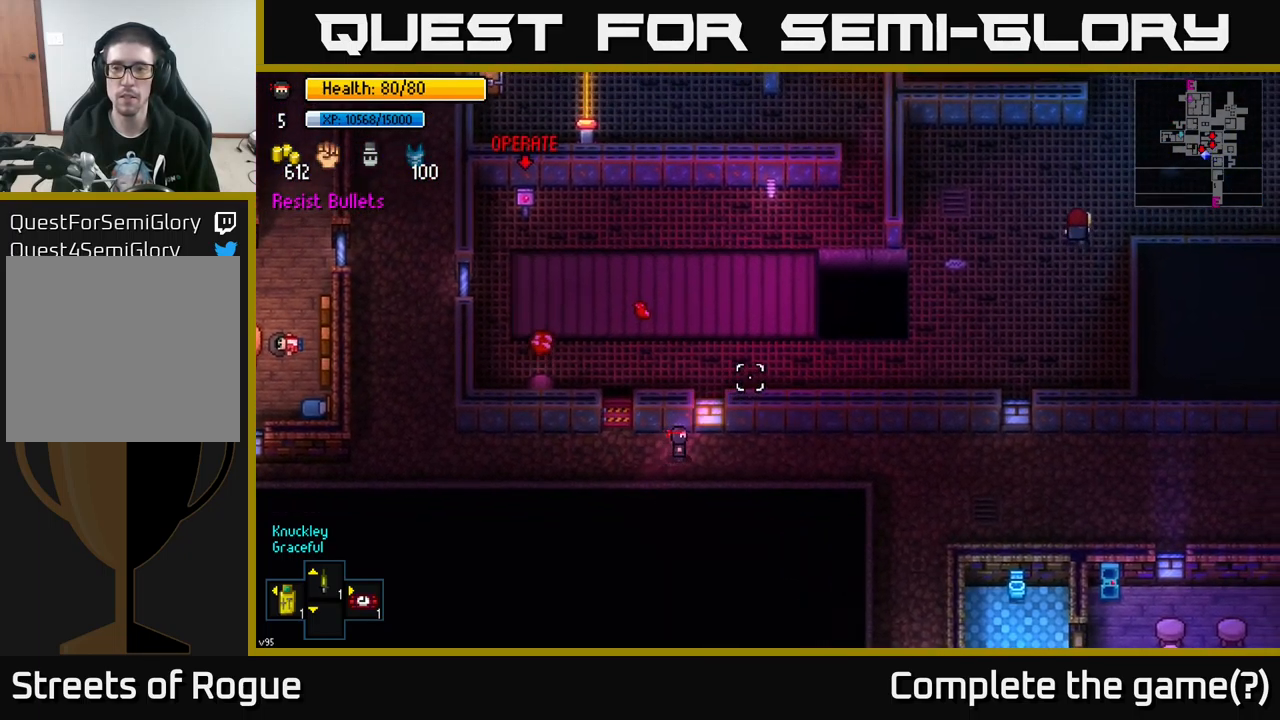
{"buttons": [], "left_stick": "up-right", "right_stick": "up", "events": [[300, "left_stick", "up-right"], [350, "right_stick", "up"]]}
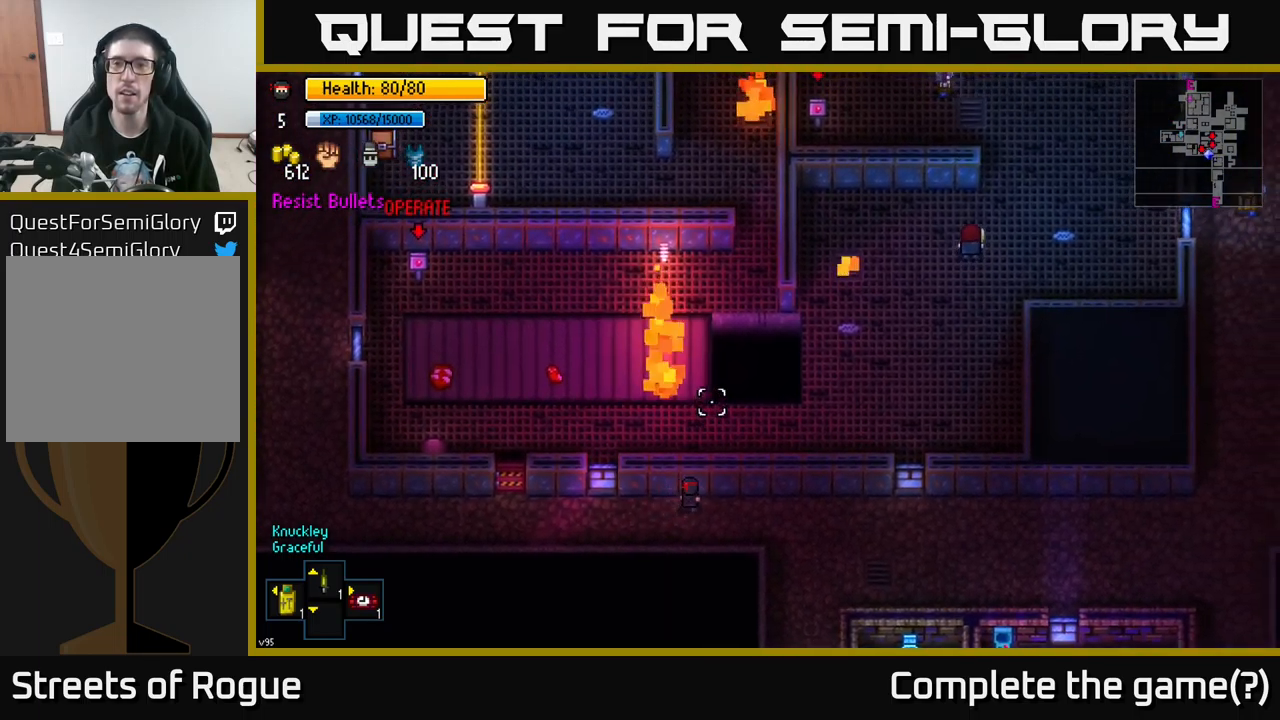
{"buttons": [], "left_stick": "center", "right_stick": "up", "events": [[267, "left_stick", "center"]]}
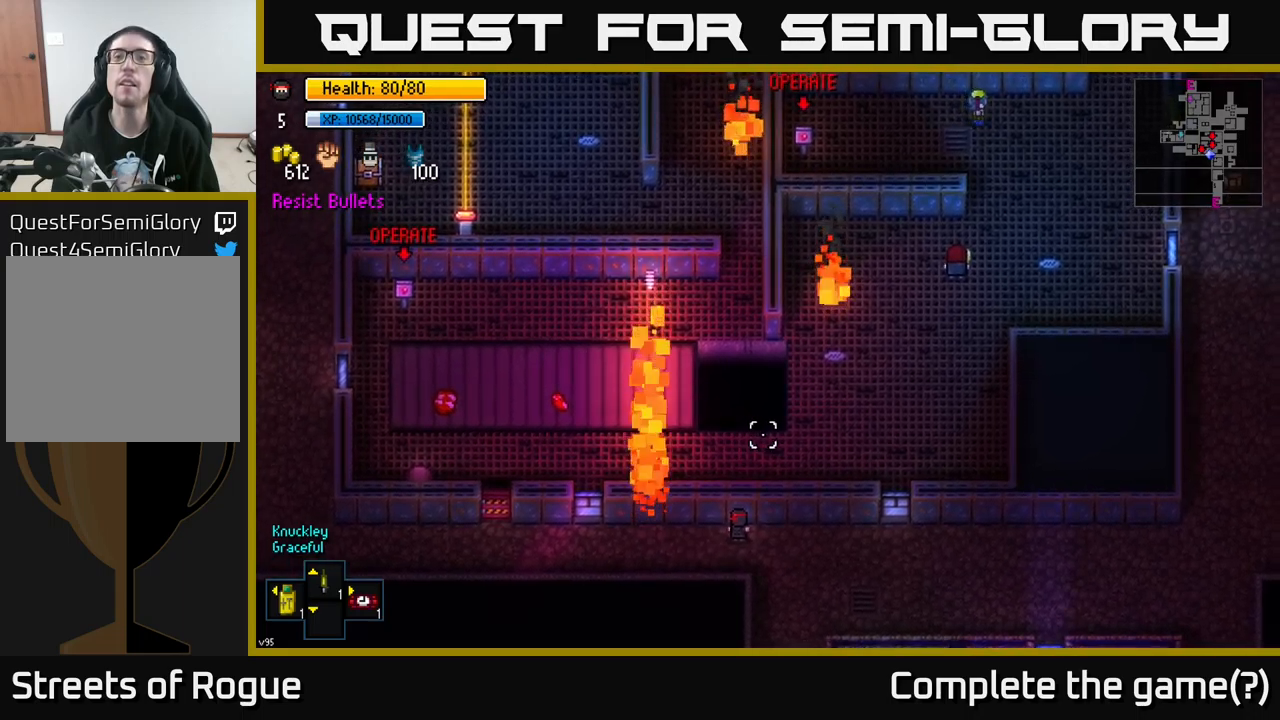
{"buttons": [], "left_stick": "center", "right_stick": "up-right", "events": [[200, "left_stick", "right"], [217, "right_stick", "up-right"], [467, "left_stick", "center"]]}
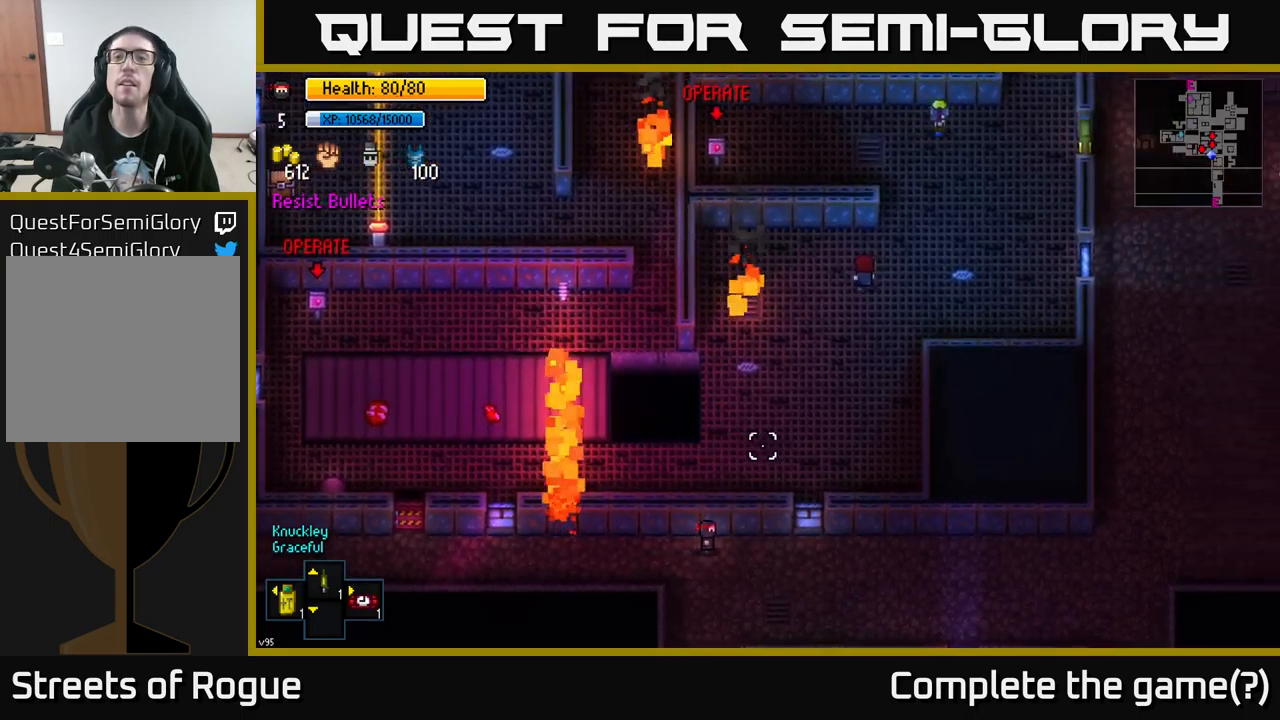
{"buttons": [], "left_stick": "center", "right_stick": "up-right", "events": []}
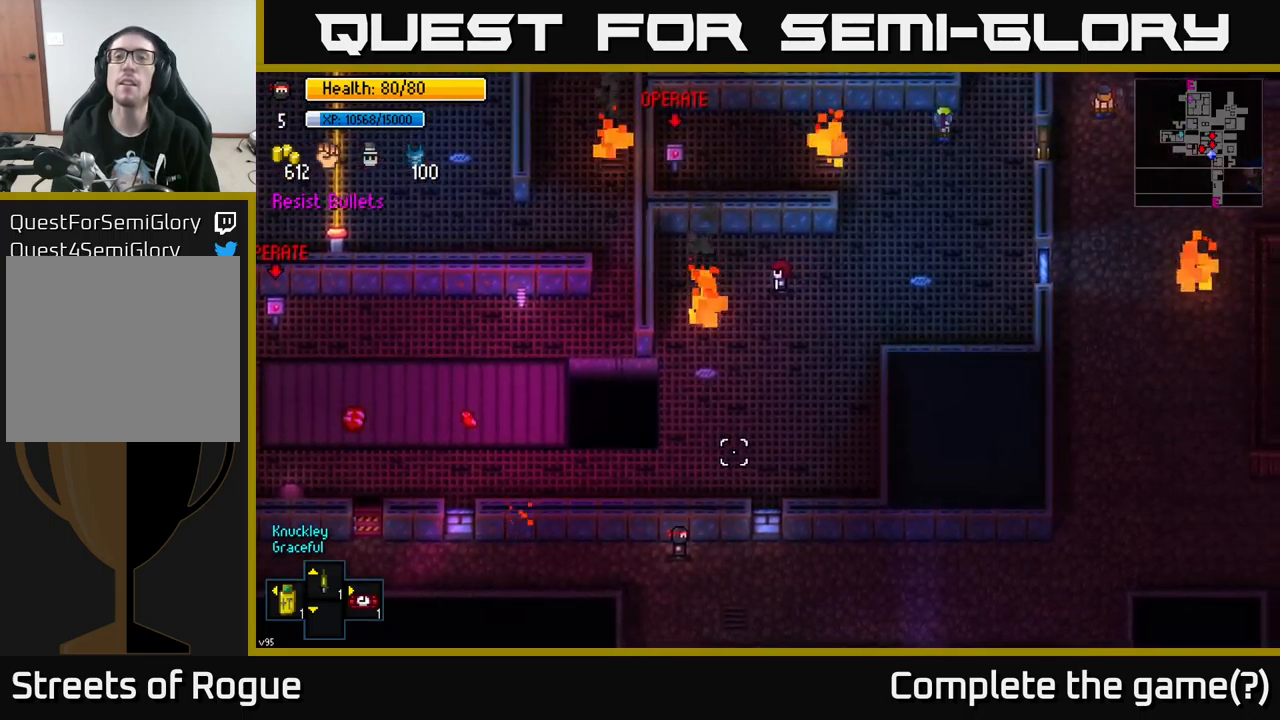
{"buttons": [], "left_stick": "left", "right_stick": "up", "events": [[200, "right_stick", "up"], [234, "left_stick", "left"]]}
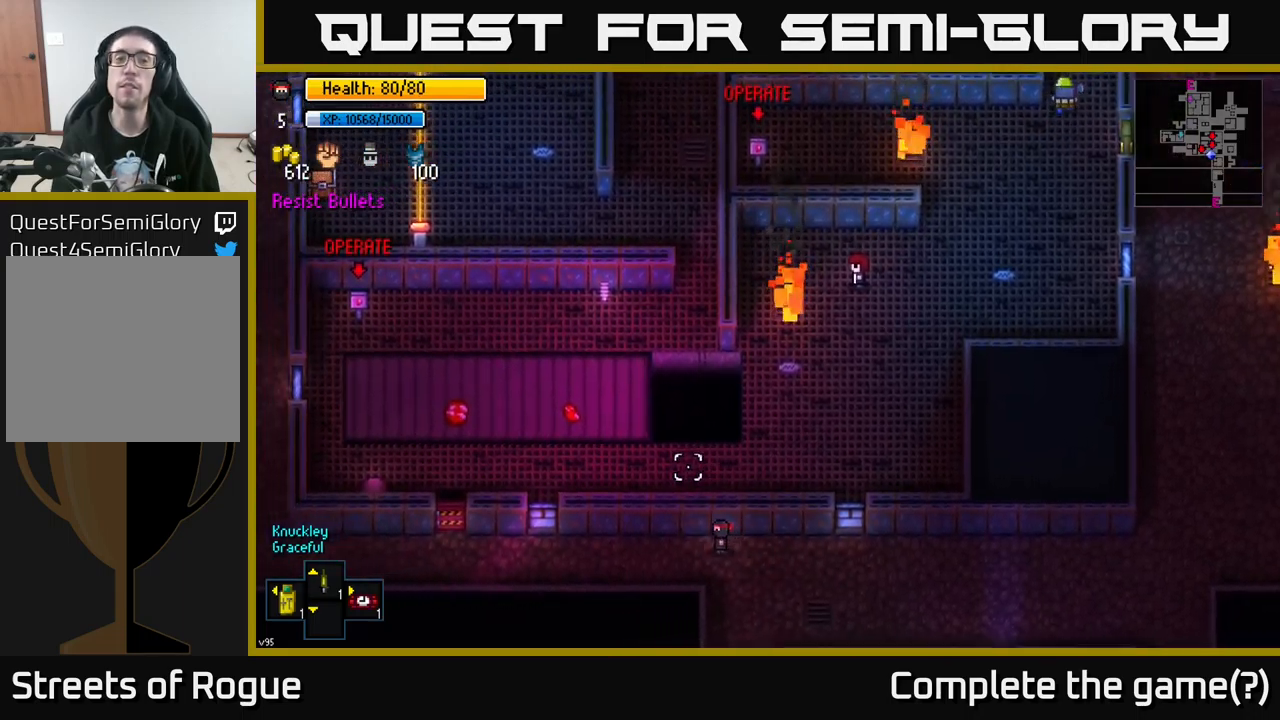
{"buttons": [], "left_stick": "left", "right_stick": "up", "events": []}